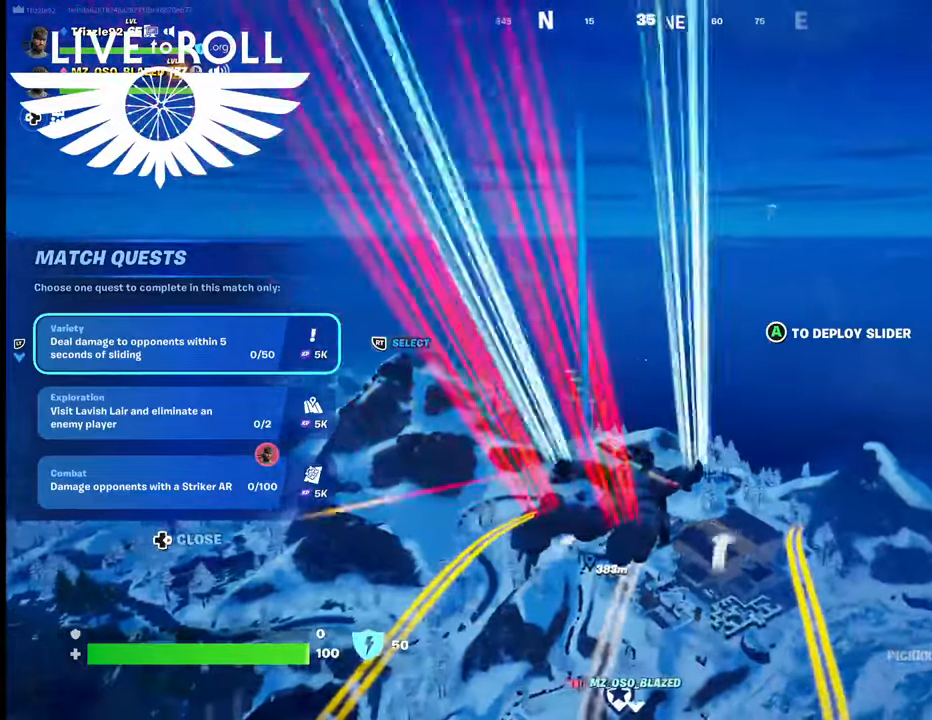
Gameplay with a controller (Xbox layout); each line is a JSON object with the inputs held at the frame after it. "events" lists button and stick changes between this image and that frame as [ms after this image, input, new state], when the widget could be followed in between.
{"buttons": [], "left_stick": "up", "right_stick": "up-left", "events": [[434, "right_stick", "up-left"]]}
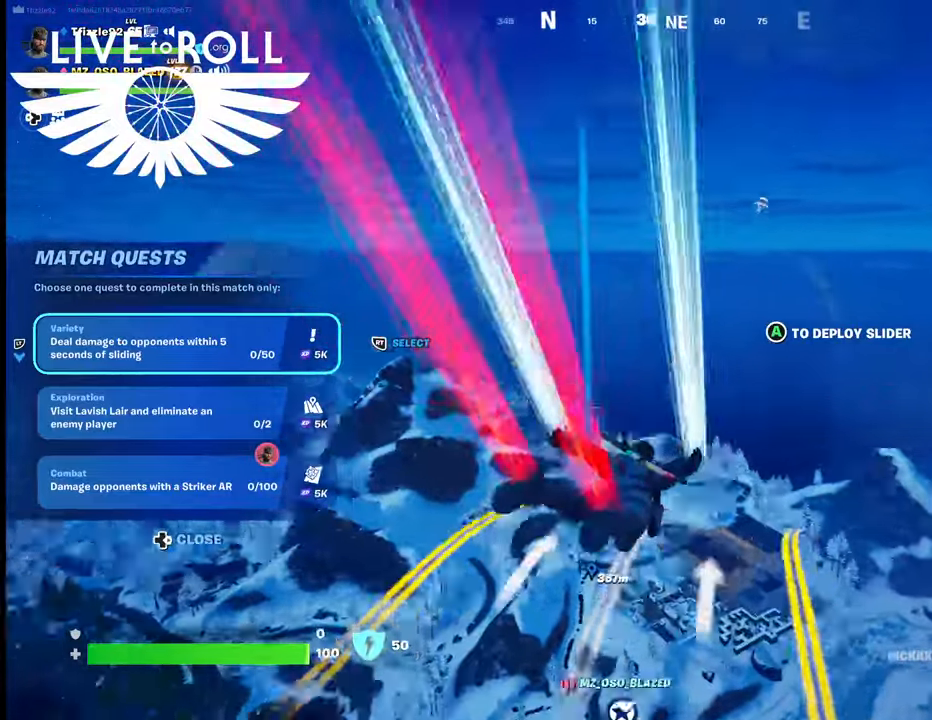
{"buttons": [], "left_stick": "up", "right_stick": "center", "events": [[134, "right_stick", "center"]]}
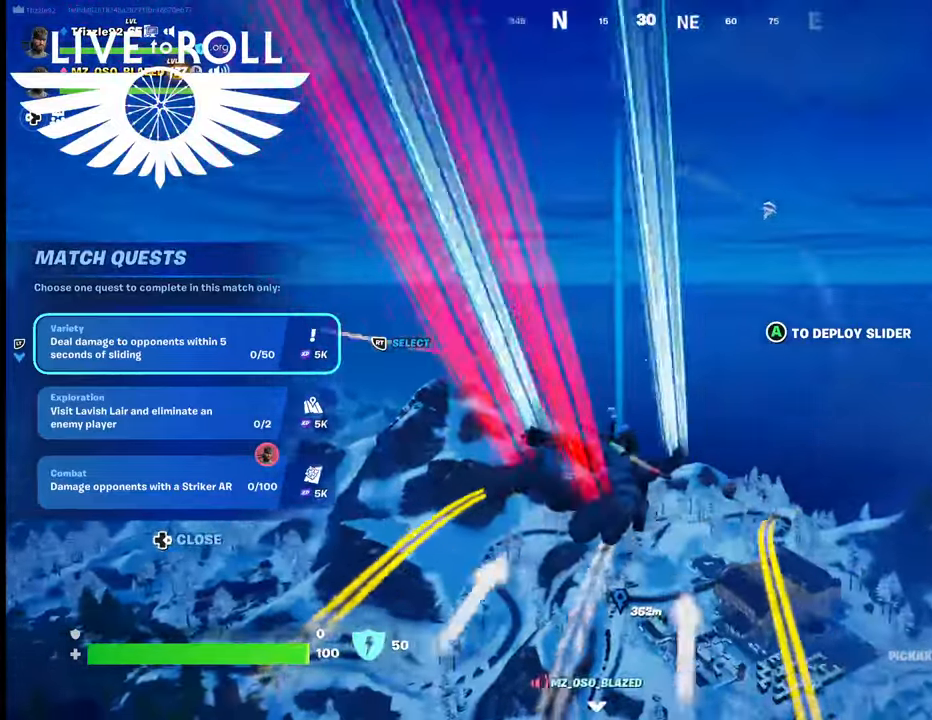
{"buttons": [], "left_stick": "up", "right_stick": "center", "events": []}
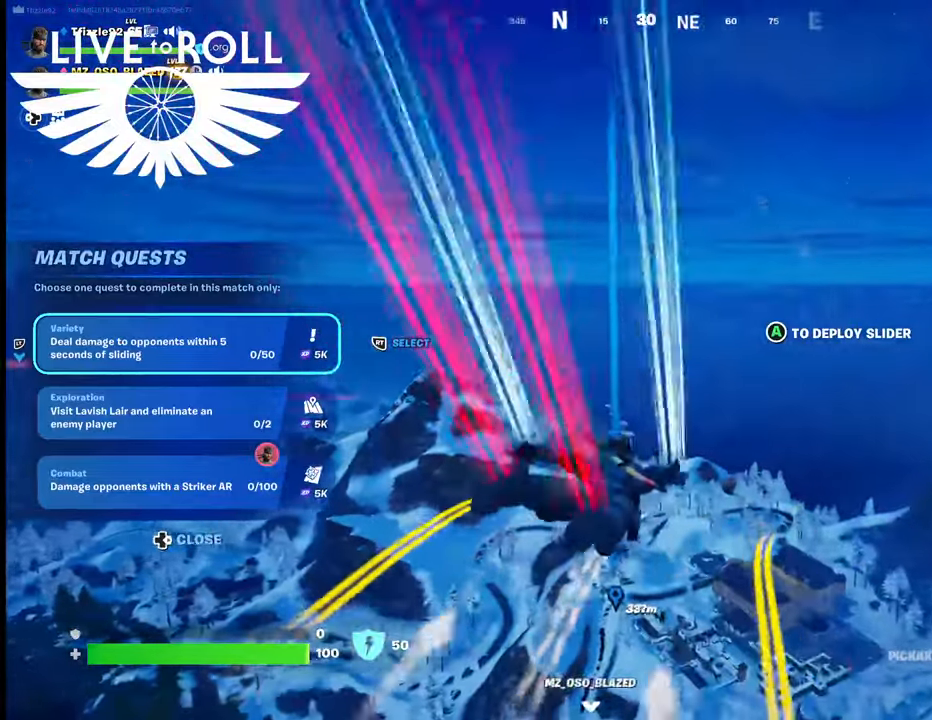
{"buttons": [], "left_stick": "up", "right_stick": "center", "events": []}
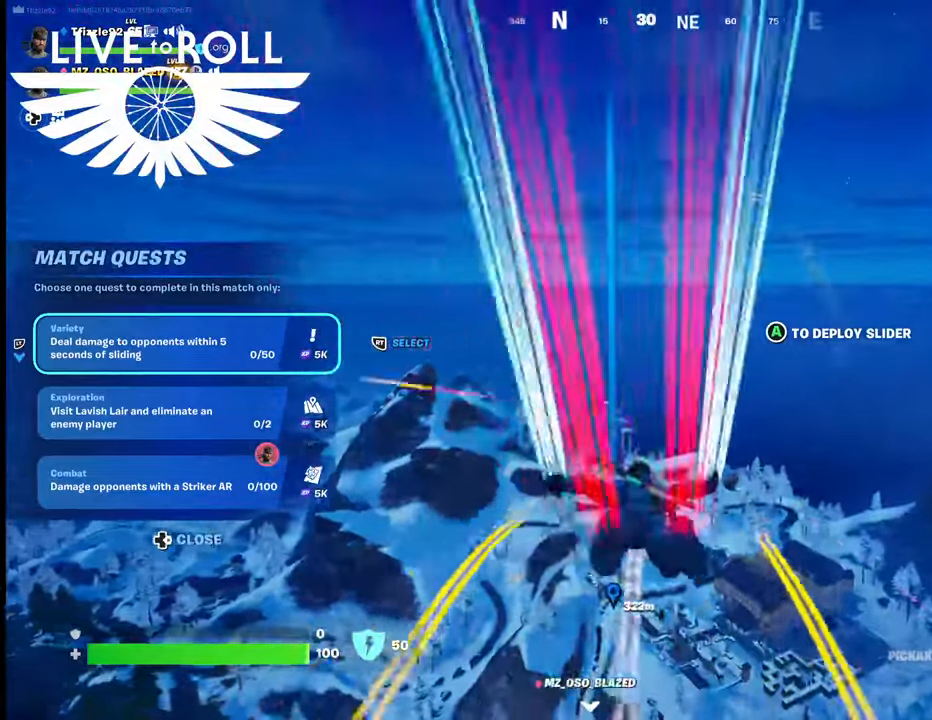
{"buttons": [], "left_stick": "up", "right_stick": "right", "events": [[167, "right_stick", "right"]]}
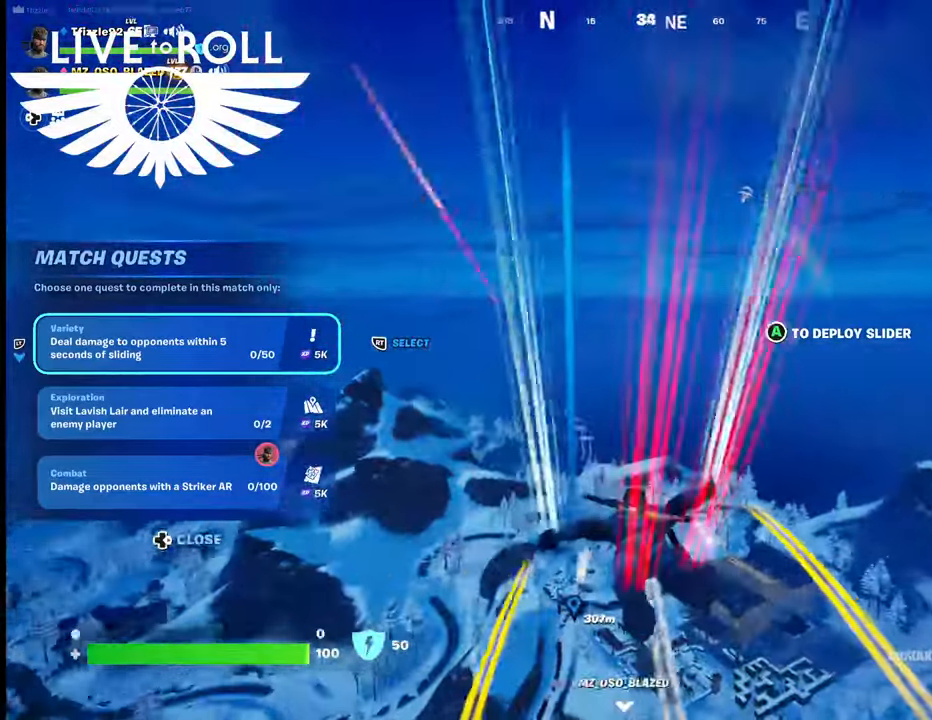
{"buttons": [], "left_stick": "up", "right_stick": "center", "events": [[134, "right_stick", "center"]]}
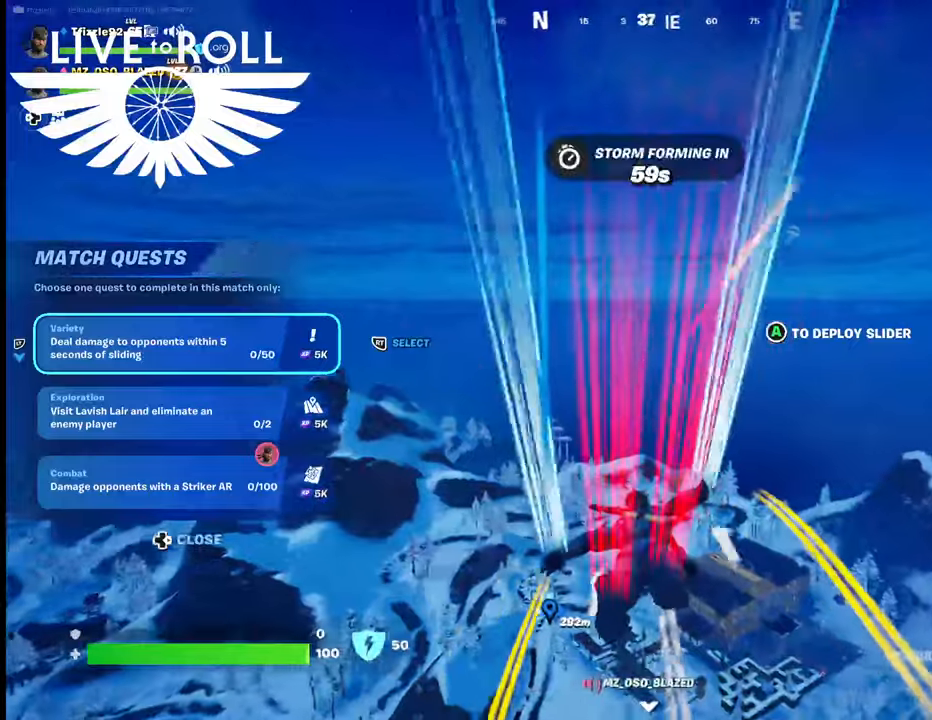
{"buttons": [], "left_stick": "up", "right_stick": "center", "events": []}
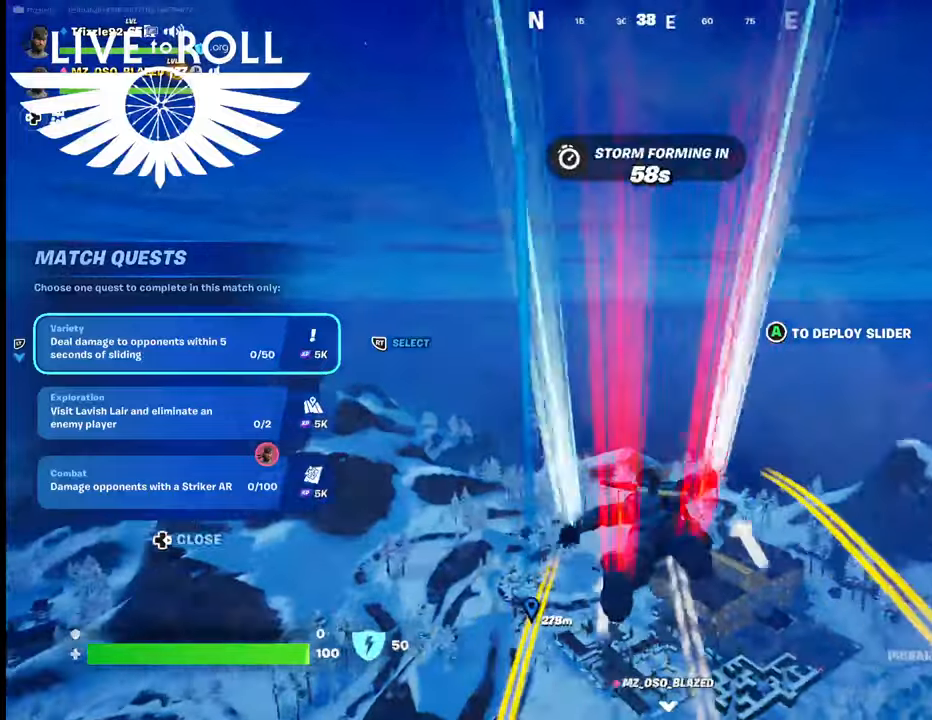
{"buttons": [], "left_stick": "up", "right_stick": "center", "events": []}
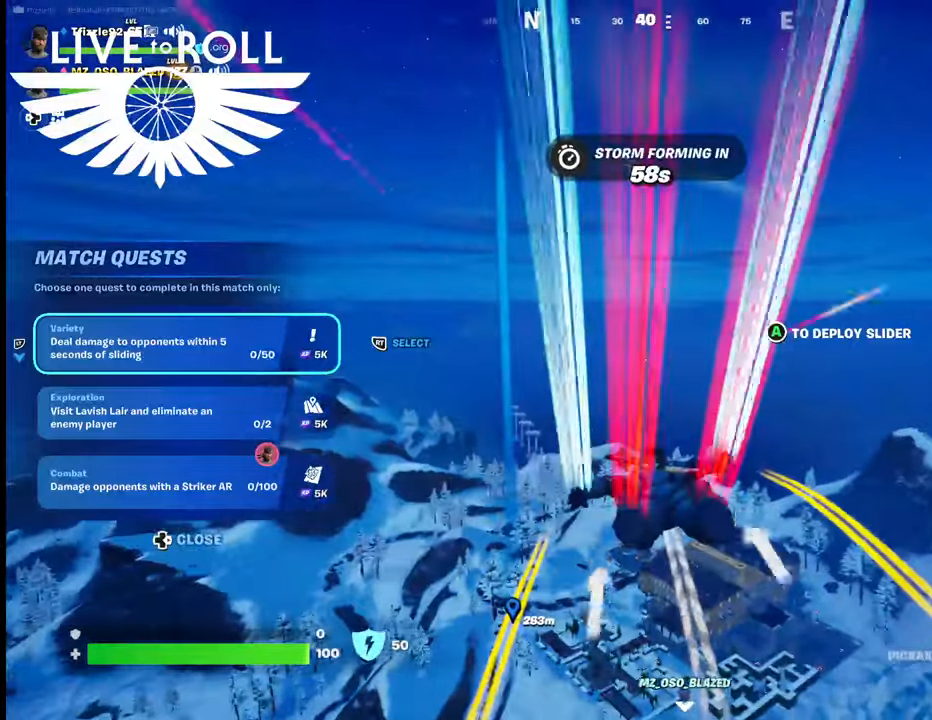
{"buttons": [], "left_stick": "up", "right_stick": "center", "events": []}
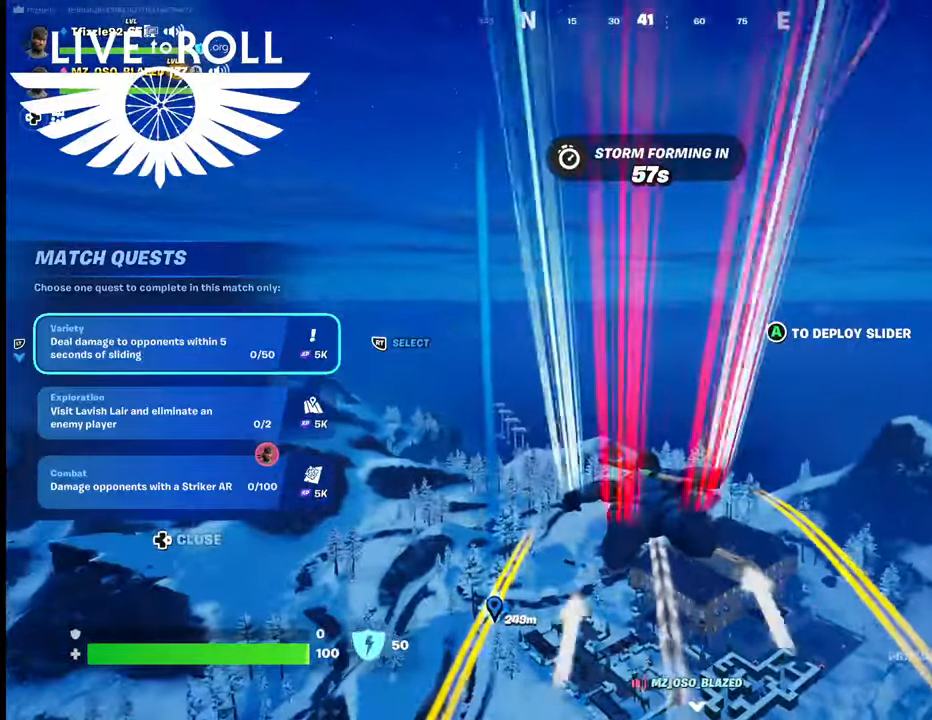
{"buttons": [], "left_stick": "up", "right_stick": "center", "events": []}
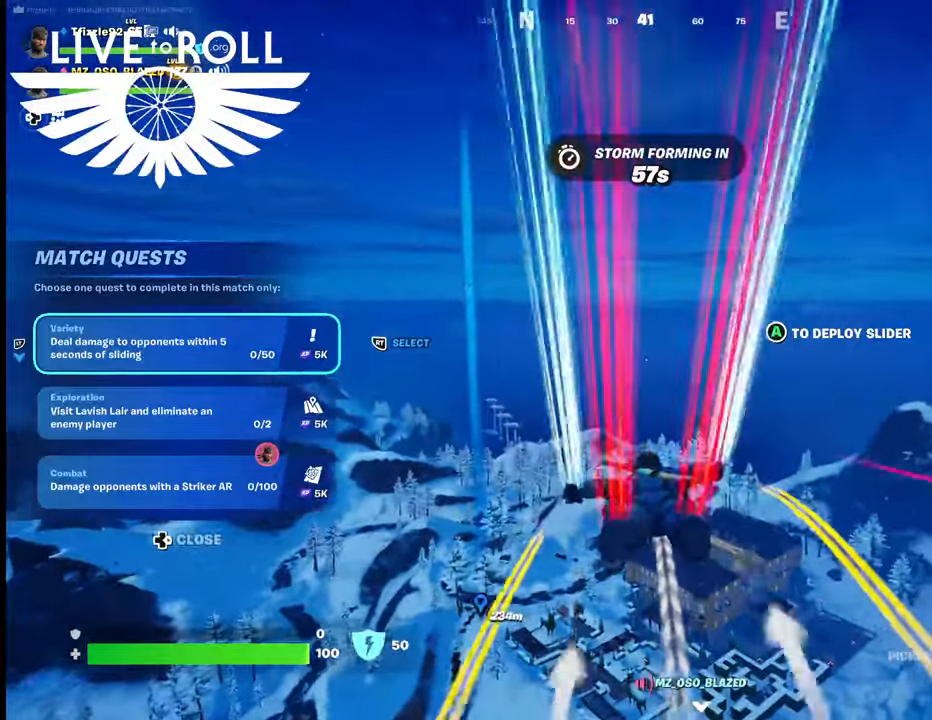
{"buttons": [], "left_stick": "up", "right_stick": "center", "events": []}
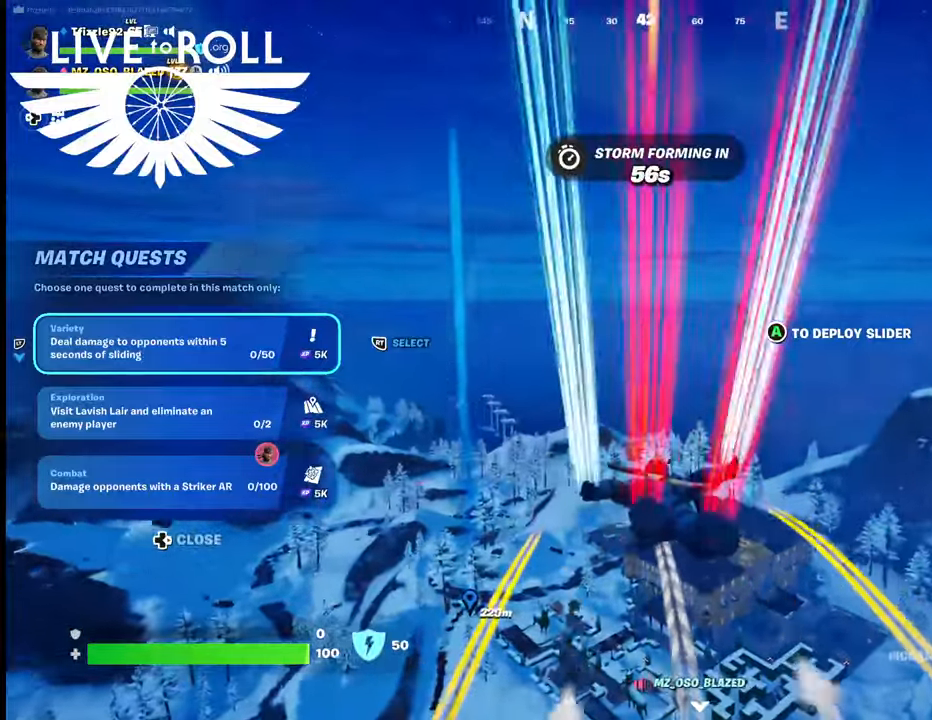
{"buttons": [], "left_stick": "up", "right_stick": "center", "events": []}
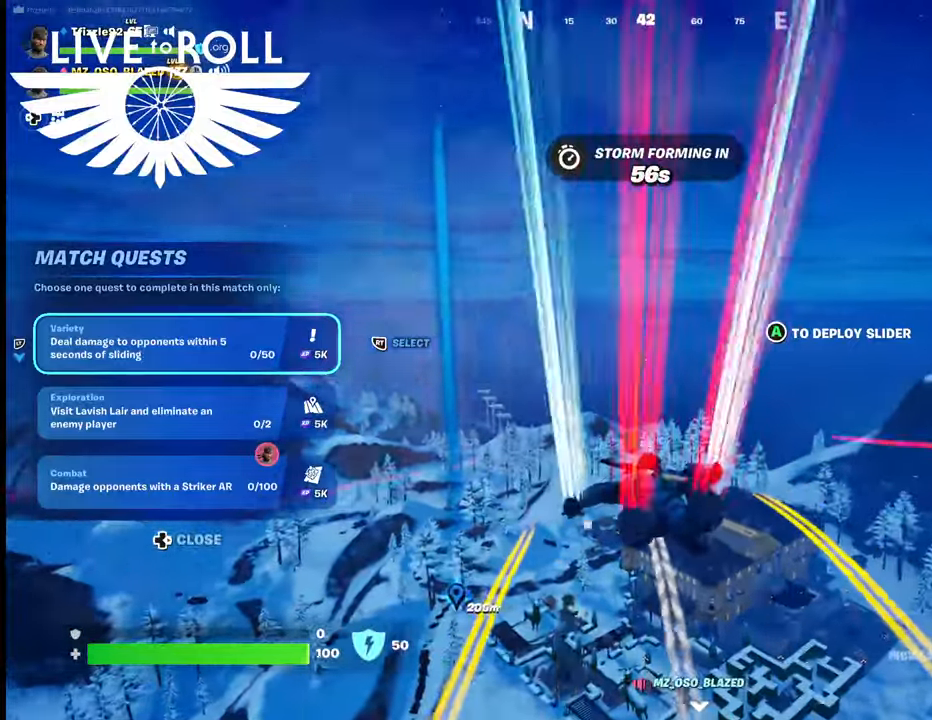
{"buttons": [], "left_stick": "up", "right_stick": "center", "events": []}
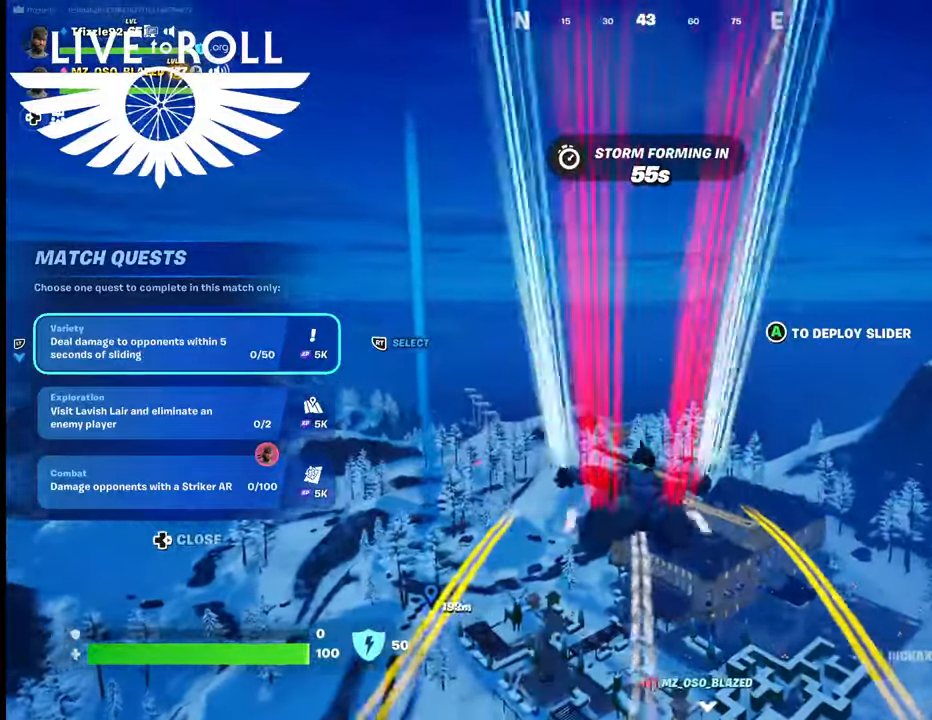
{"buttons": [], "left_stick": "up", "right_stick": "center", "events": []}
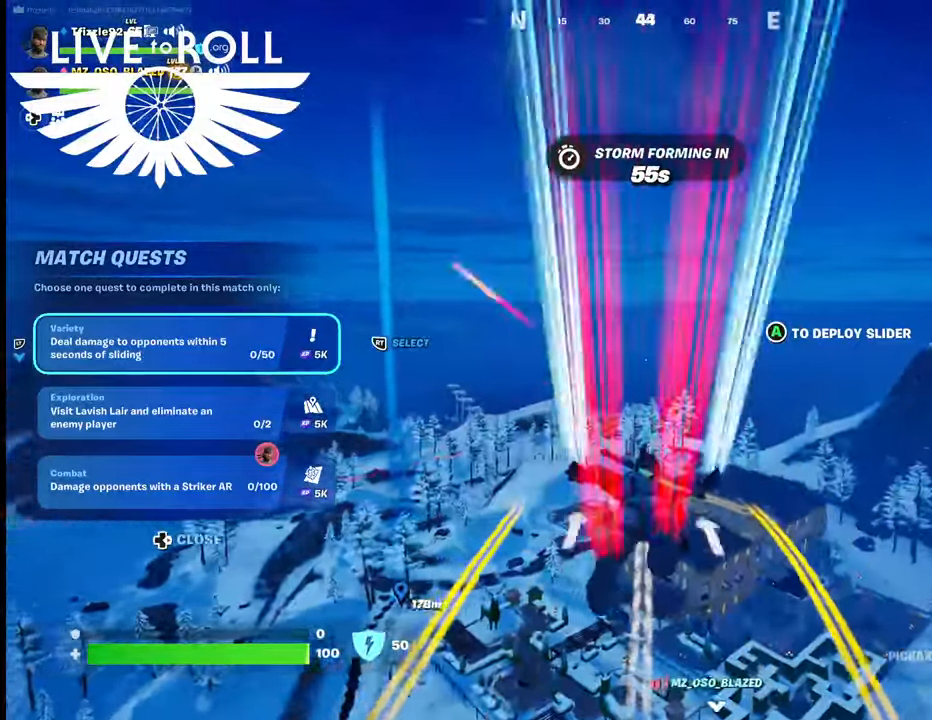
{"buttons": [], "left_stick": "up", "right_stick": "center", "events": []}
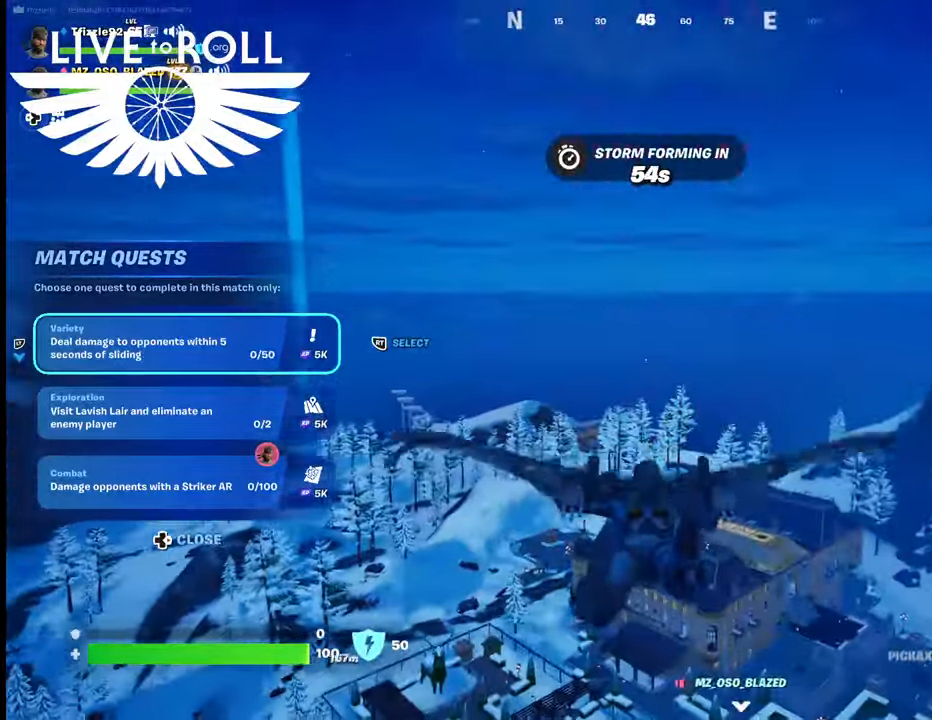
{"buttons": [], "left_stick": "up", "right_stick": "down-right", "events": [[200, "right_stick", "right"], [434, "right_stick", "down-right"]]}
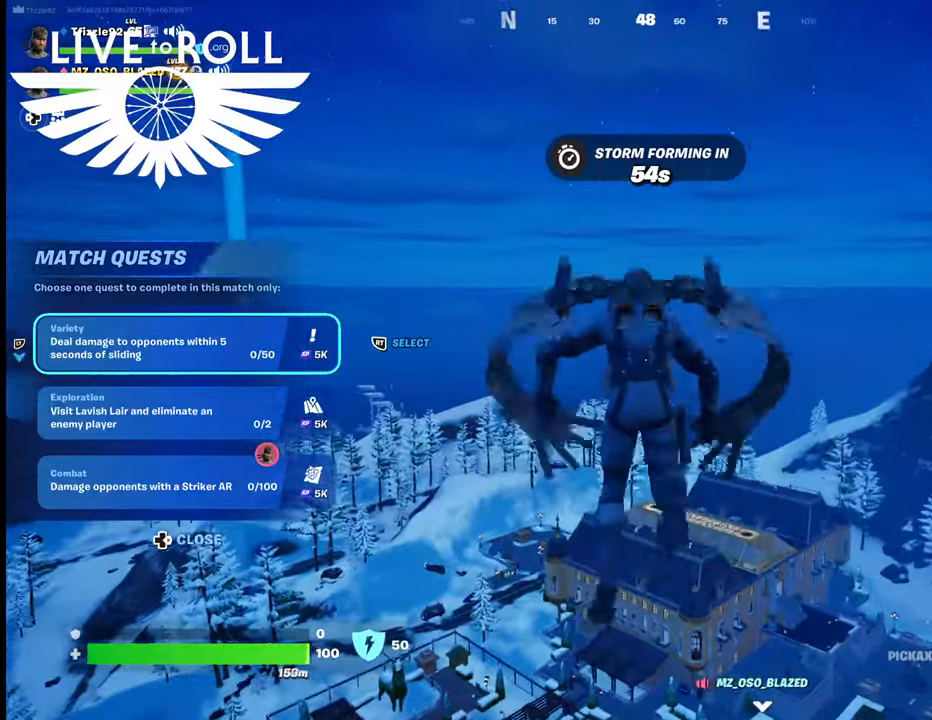
{"buttons": [], "left_stick": "up", "right_stick": "down-right", "events": []}
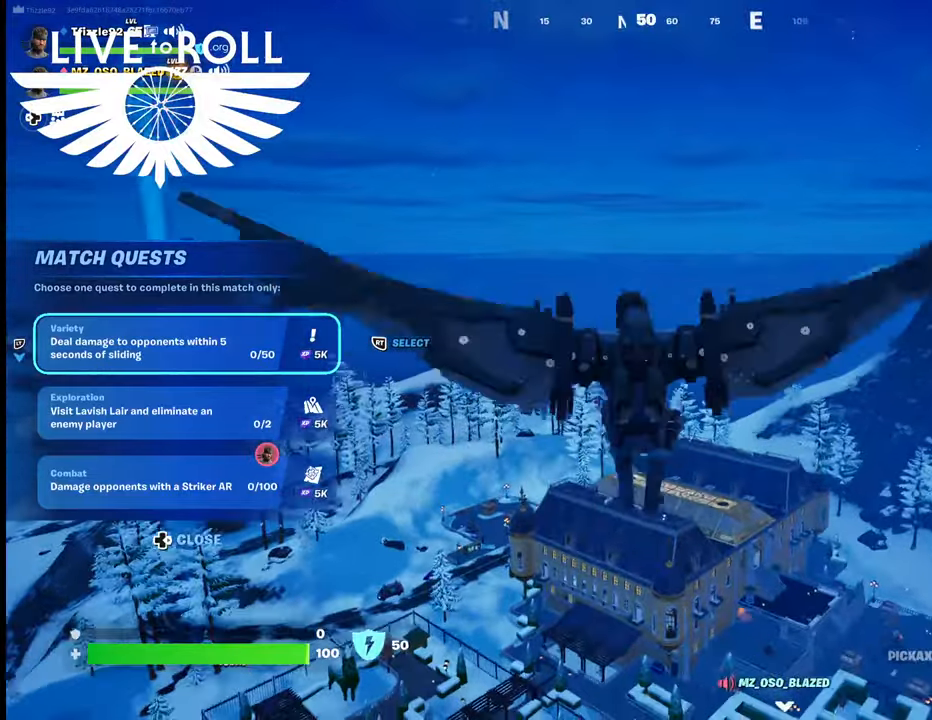
{"buttons": [], "left_stick": "up", "right_stick": "down-right", "events": []}
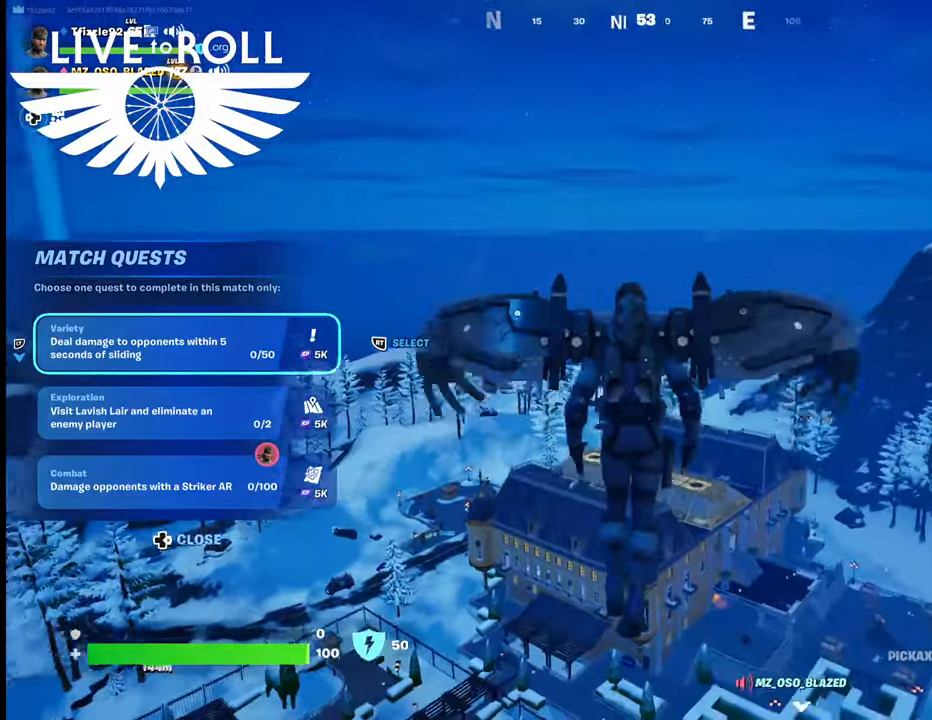
{"buttons": [], "left_stick": "up", "right_stick": "right", "events": [[300, "right_stick", "right"]]}
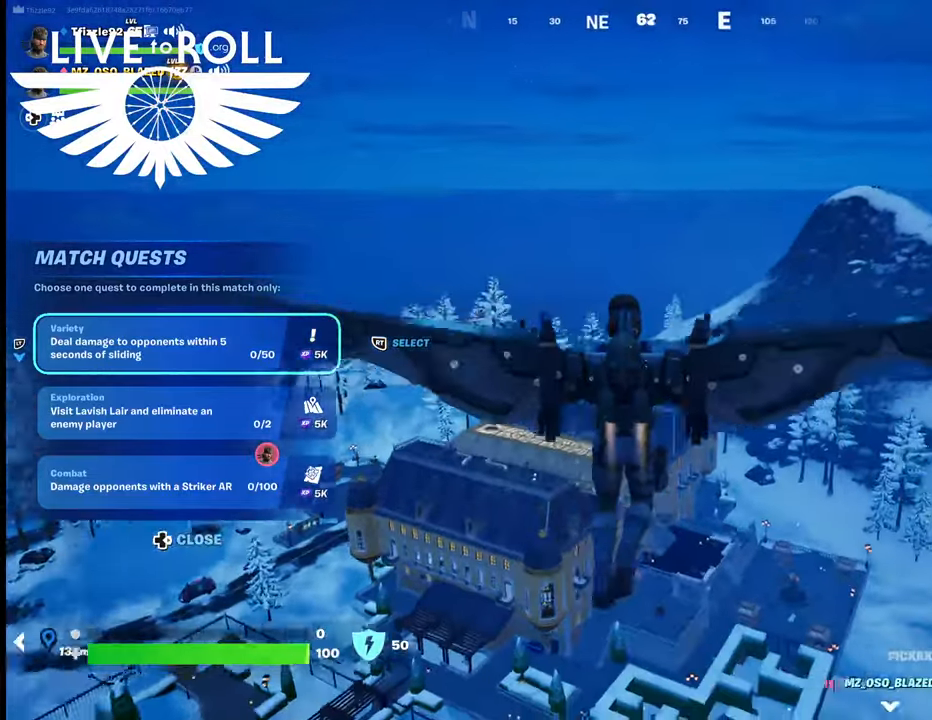
{"buttons": [], "left_stick": "up", "right_stick": "right", "events": []}
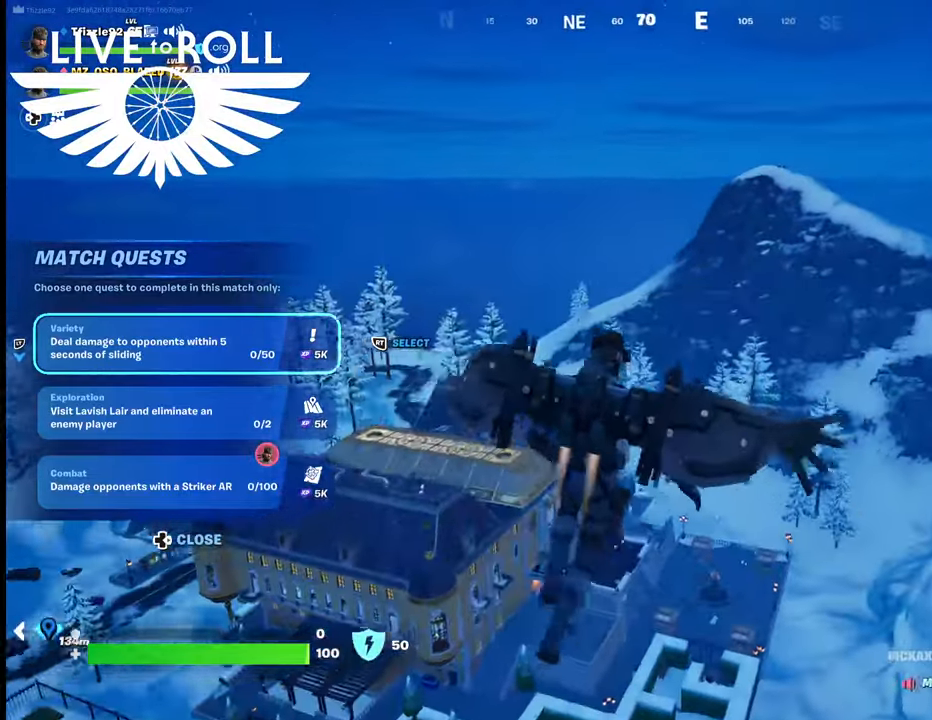
{"buttons": [], "left_stick": "up-right", "right_stick": "right", "events": [[267, "left_stick", "up-right"]]}
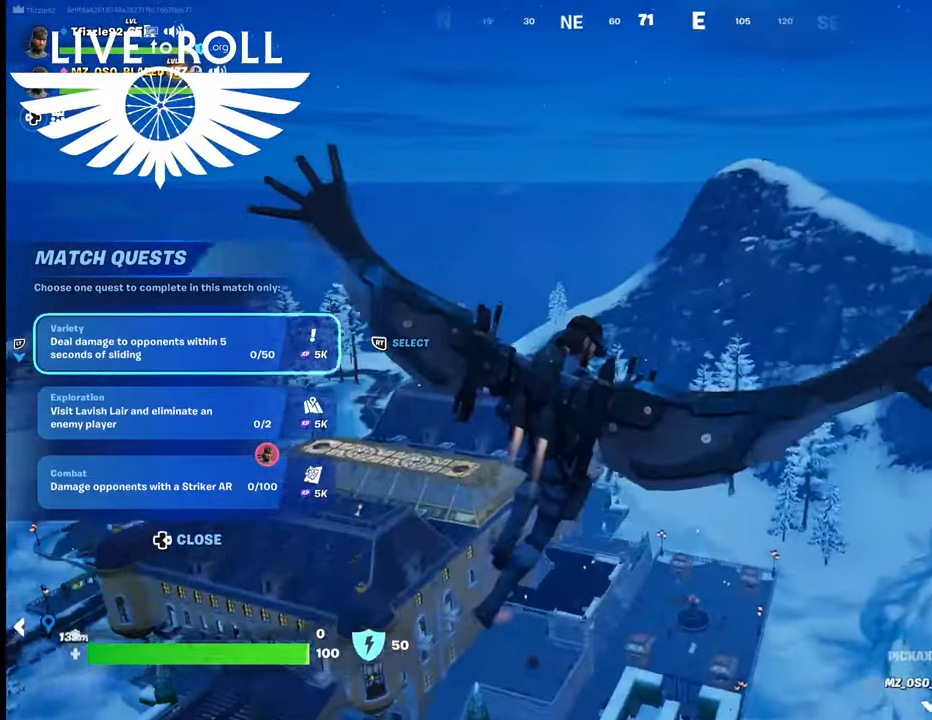
{"buttons": [], "left_stick": "up-right", "right_stick": "center", "events": [[267, "right_stick", "up-right"], [400, "right_stick", "center"]]}
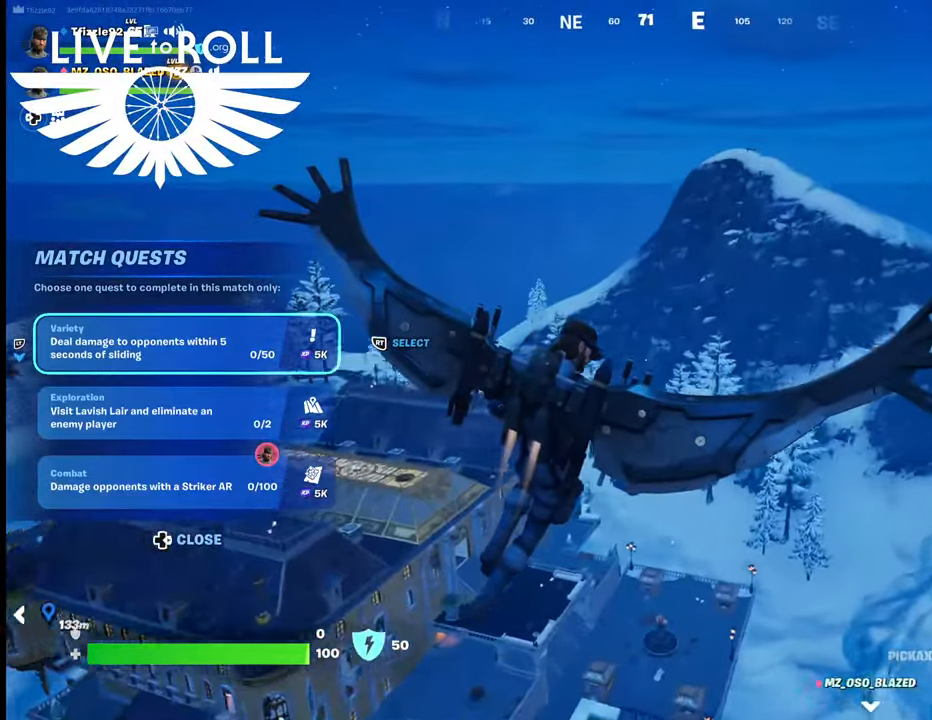
{"buttons": [], "left_stick": "up-right", "right_stick": "up-left", "events": [[34, "right_stick", "up-left"]]}
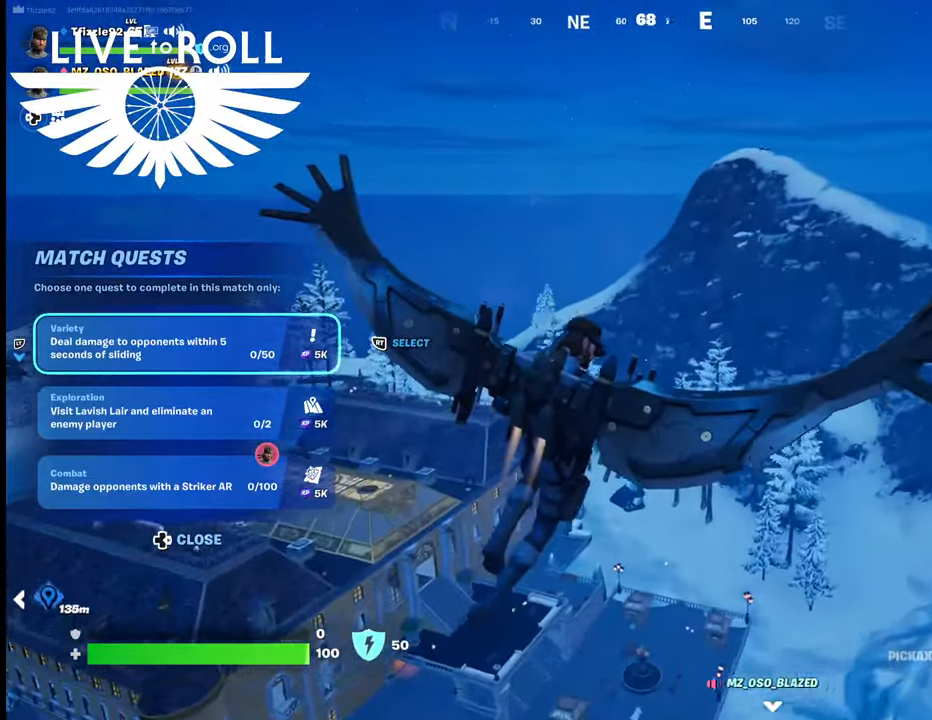
{"buttons": [], "left_stick": "up-right", "right_stick": "left", "events": [[167, "right_stick", "left"]]}
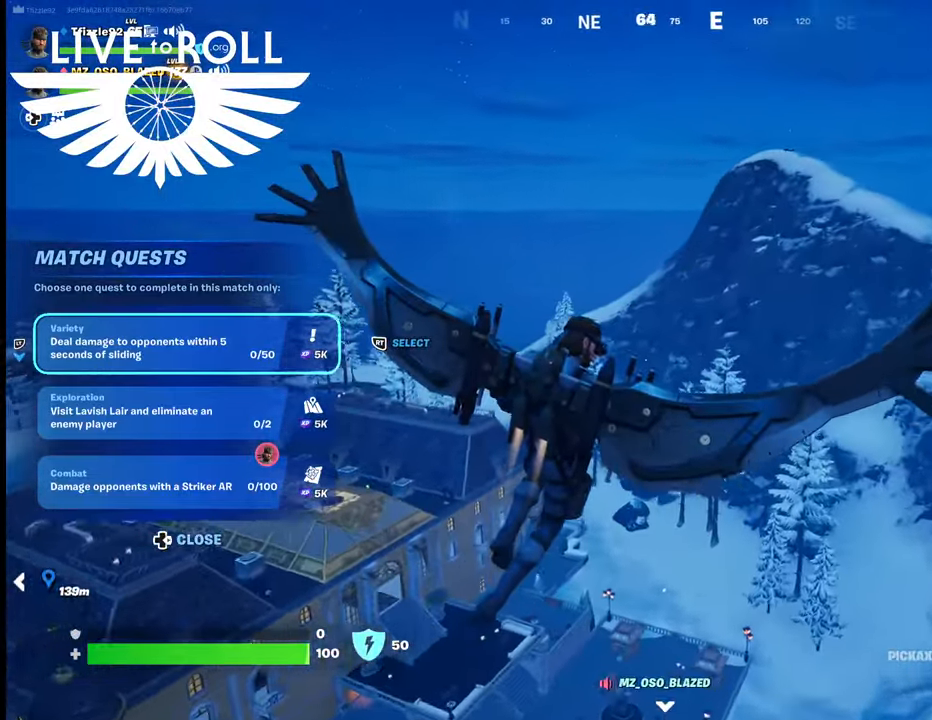
{"buttons": [], "left_stick": "up-right", "right_stick": "left", "events": []}
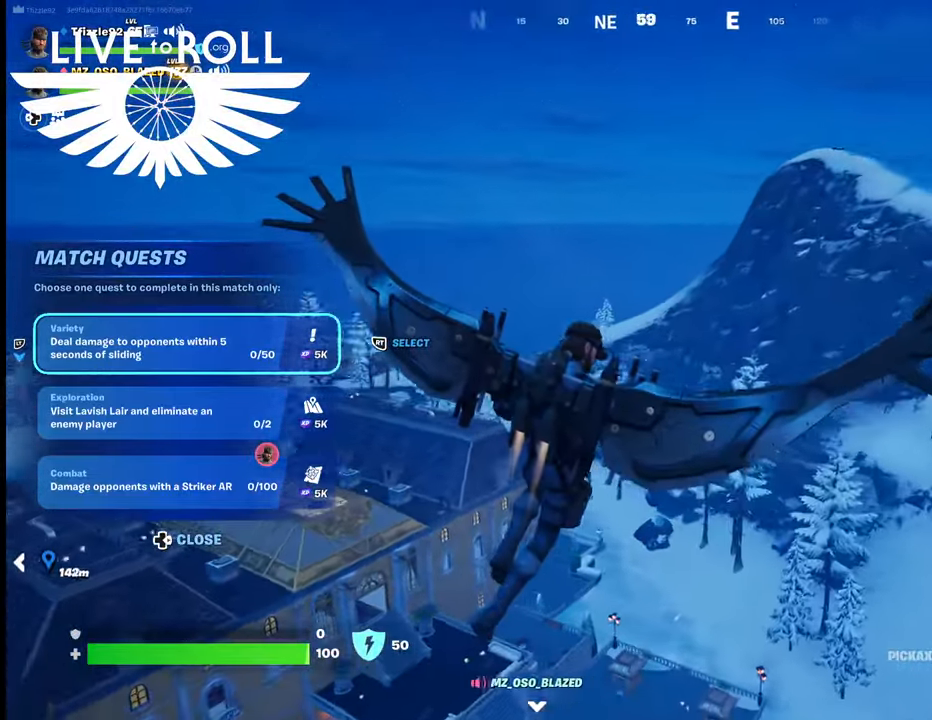
{"buttons": [], "left_stick": "up-right", "right_stick": "left", "events": []}
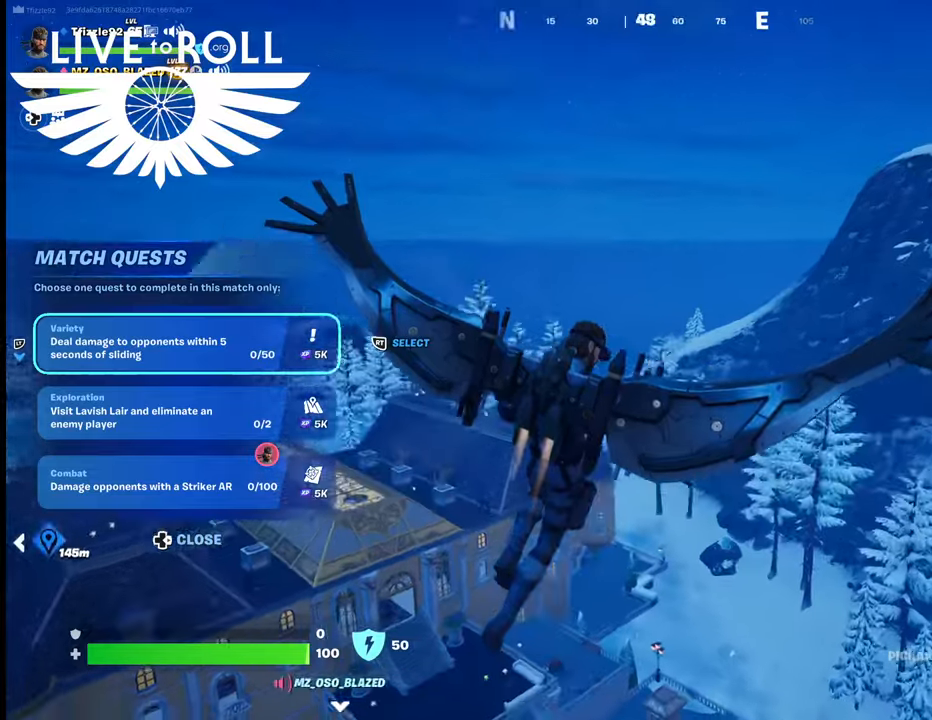
{"buttons": [], "left_stick": "up-right", "right_stick": "left", "events": []}
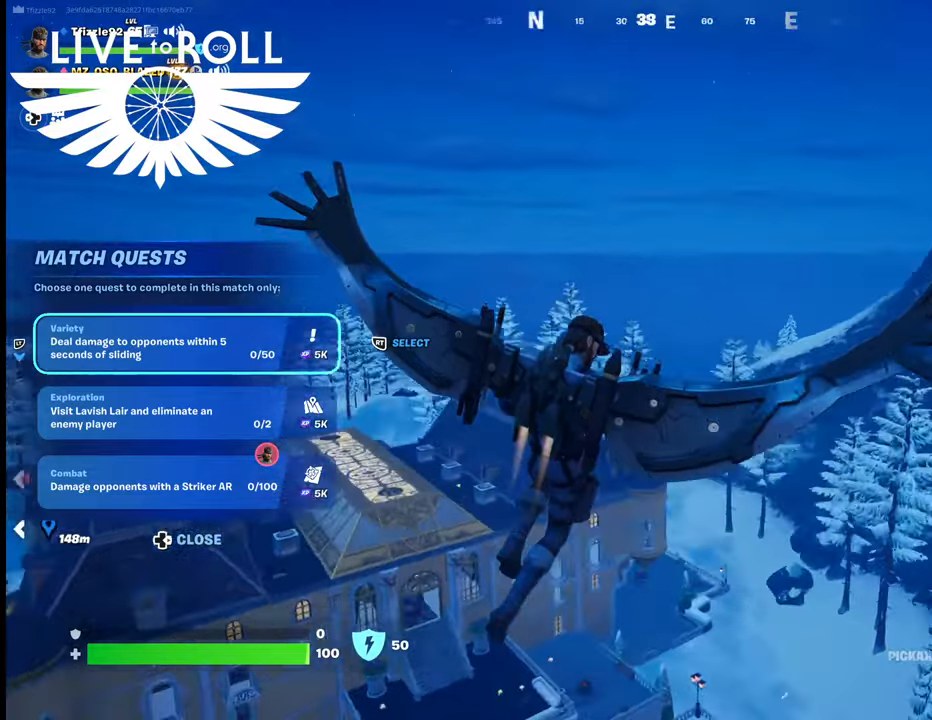
{"buttons": [], "left_stick": "up-right", "right_stick": "left", "events": []}